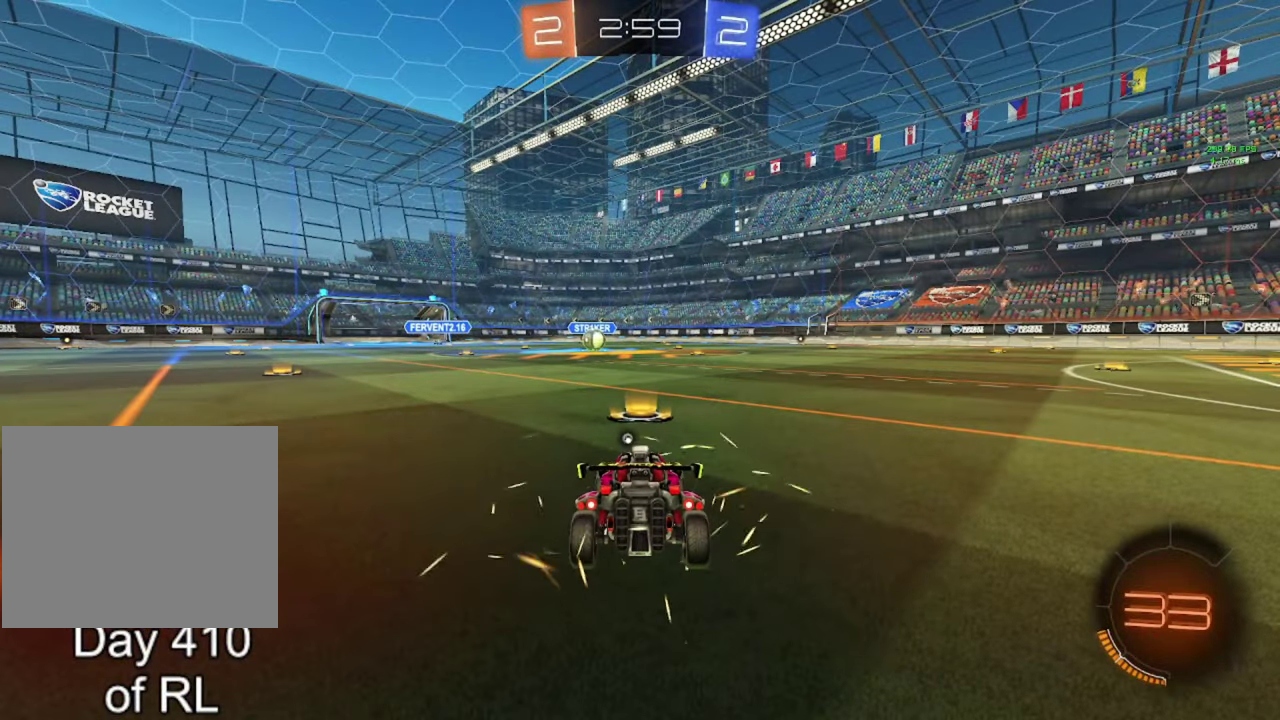
Gameplay with a controller (Xbox layout); each line is a JSON object with the inputs held at the frame after it. "events" lists button and stick changes between this image and that frame as [ms after this image, input, new state], when the widget could be followed in between.
{"buttons": ["L3"], "left_stick": "center", "right_stick": "center"}
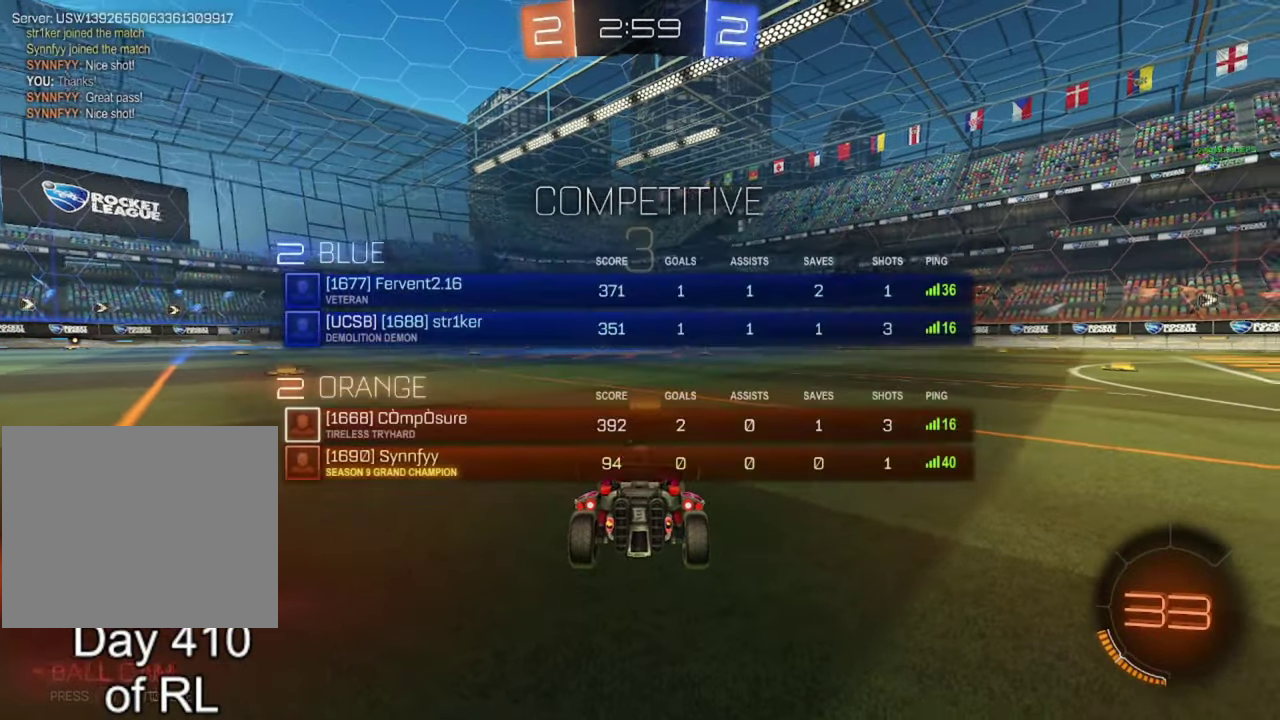
{"buttons": ["L3"], "left_stick": "center", "right_stick": "center", "events": [[67, "Y", "down"], [133, "Y", "up"], [217, "Y", "down"], [283, "Y", "up"], [350, "Y", "down"], [417, "Y", "up"]]}
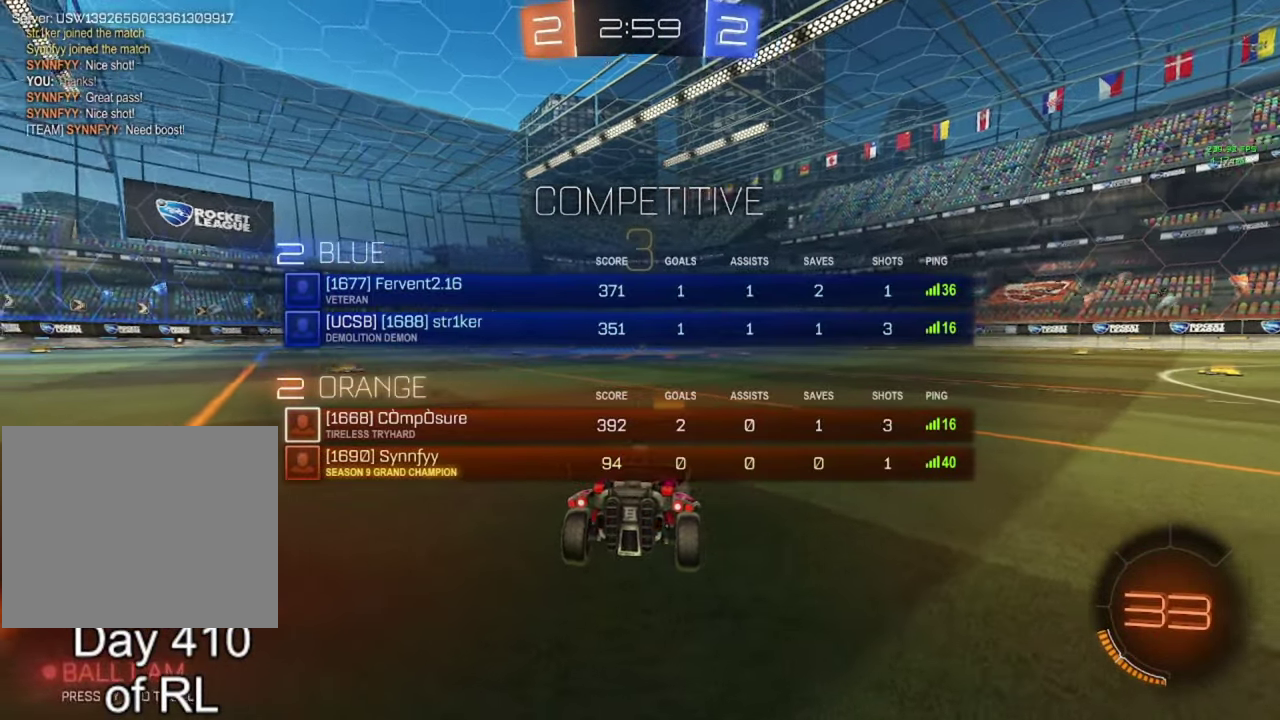
{"buttons": [], "left_stick": "center", "right_stick": "center", "events": [[17, "L3", "up"], [17, "Y", "down"], [33, "Y", "up"], [100, "L3", "down"], [133, "Y", "down"], [167, "L3", "up"], [167, "Y", "up"], [250, "Y", "down"], [300, "Y", "up"], [383, "Y", "down"], [400, "L3", "down"], [433, "Y", "up"], [483, "L3", "up"]]}
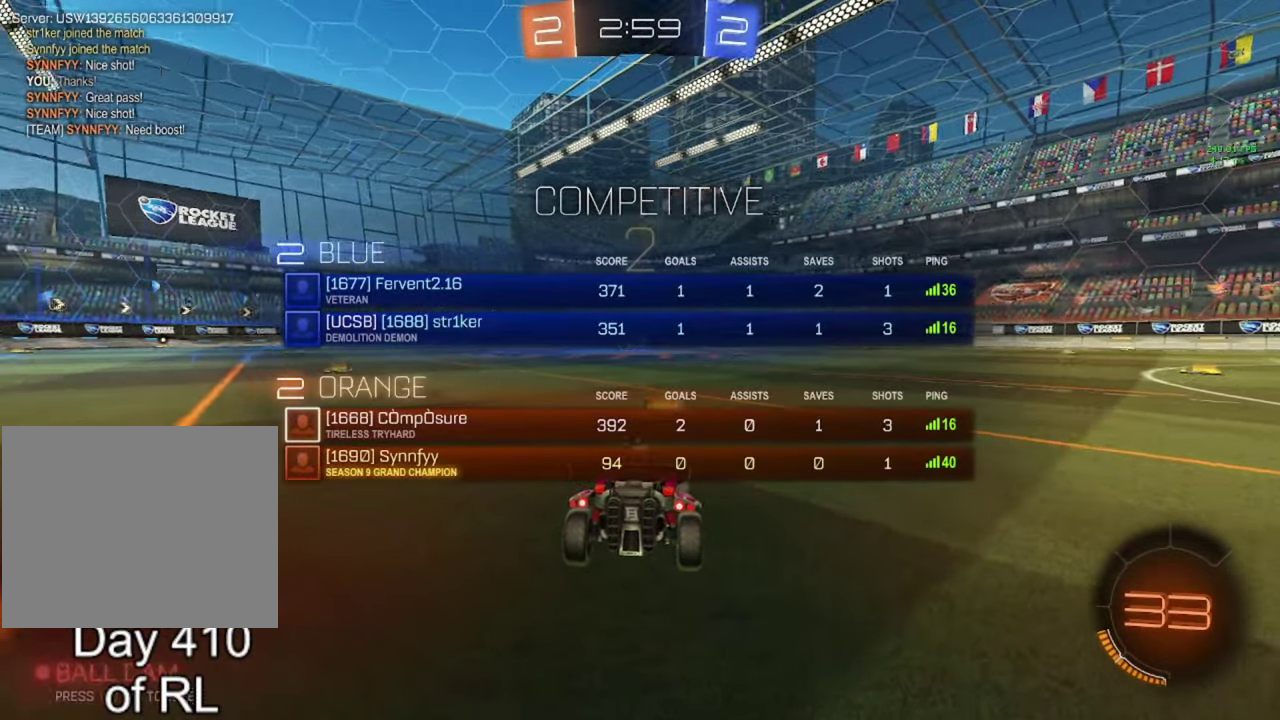
{"buttons": ["B", "Y", "R2"], "left_stick": "center", "right_stick": "center", "events": [[17, "Y", "down"], [67, "Y", "up"], [183, "B", "down"], [217, "R2", "down"], [283, "Y", "down"], [333, "Y", "up"], [483, "Y", "down"]]}
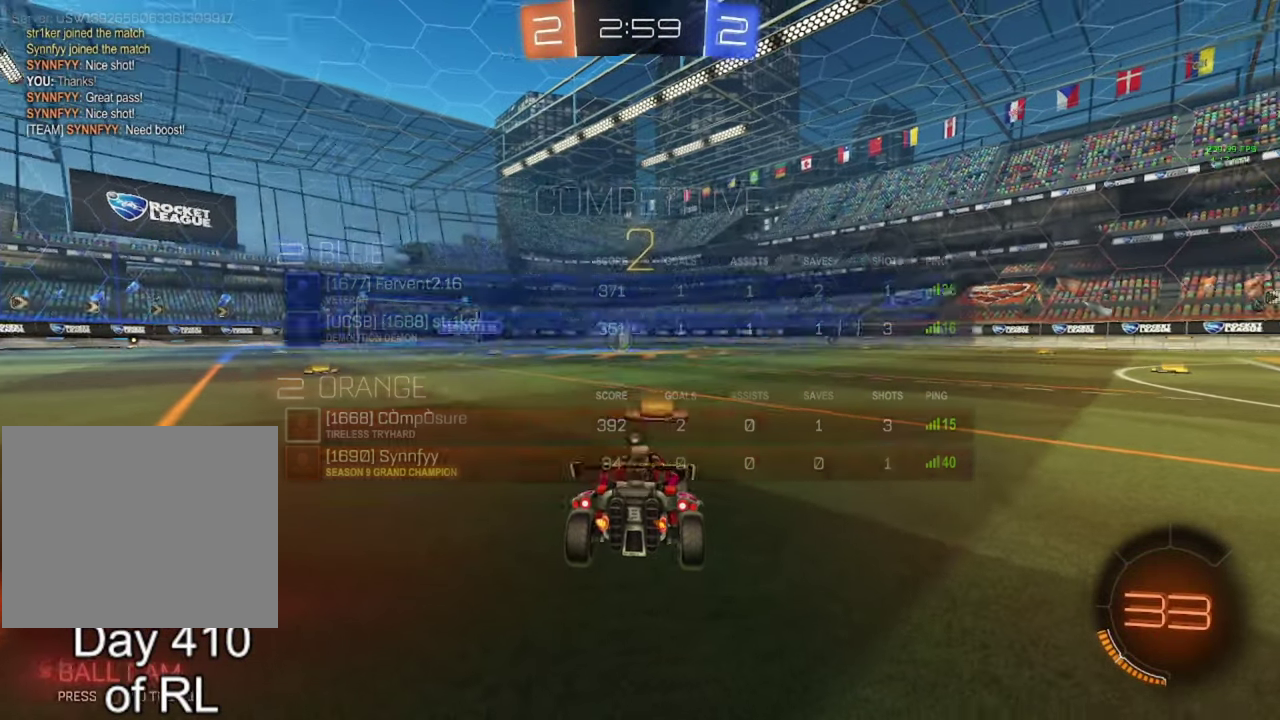
{"buttons": ["R2", "L3"], "left_stick": "center", "right_stick": "center", "events": [[33, "Y", "up"], [167, "L3", "down"], [183, "Y", "down"], [217, "Y", "up"], [250, "L3", "up"], [283, "B", "up"], [350, "L3", "down"], [417, "L3", "up"], [500, "L3", "down"]]}
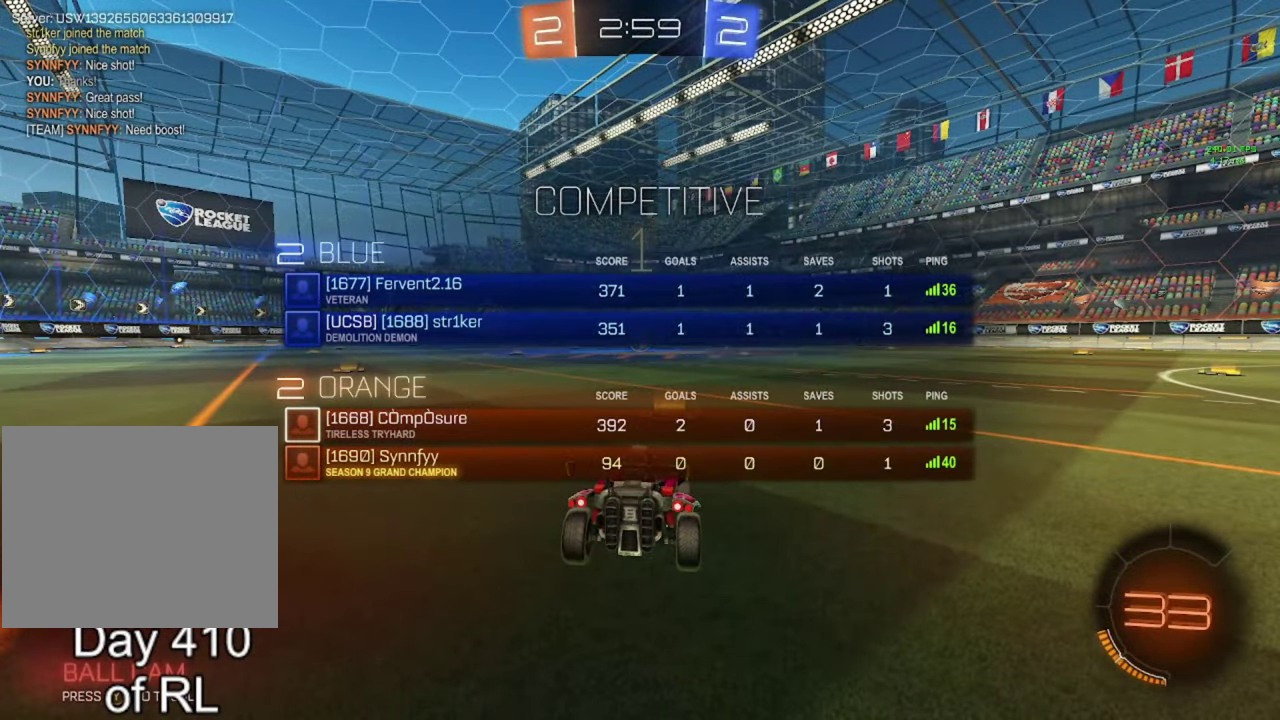
{"buttons": ["B", "R2"], "left_stick": "center", "right_stick": "center", "events": [[67, "L3", "up"], [233, "B", "down"]]}
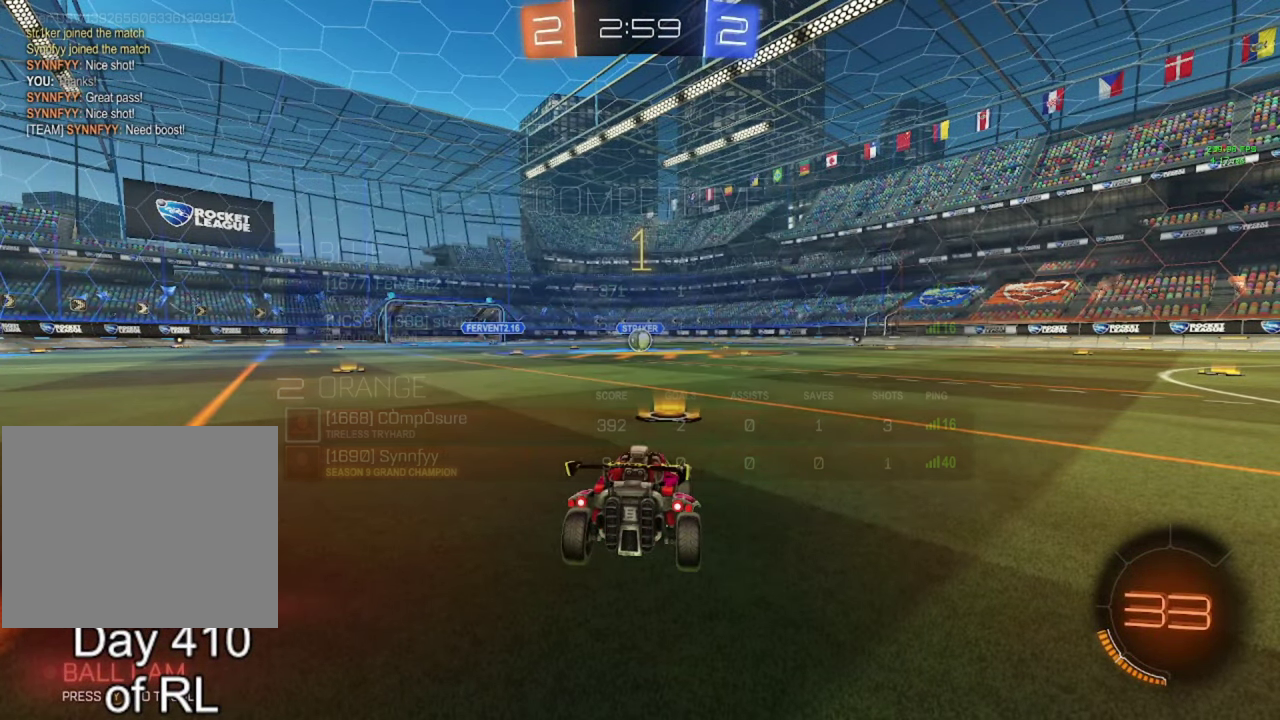
{"buttons": ["B", "R2"], "left_stick": "center", "right_stick": "center", "events": []}
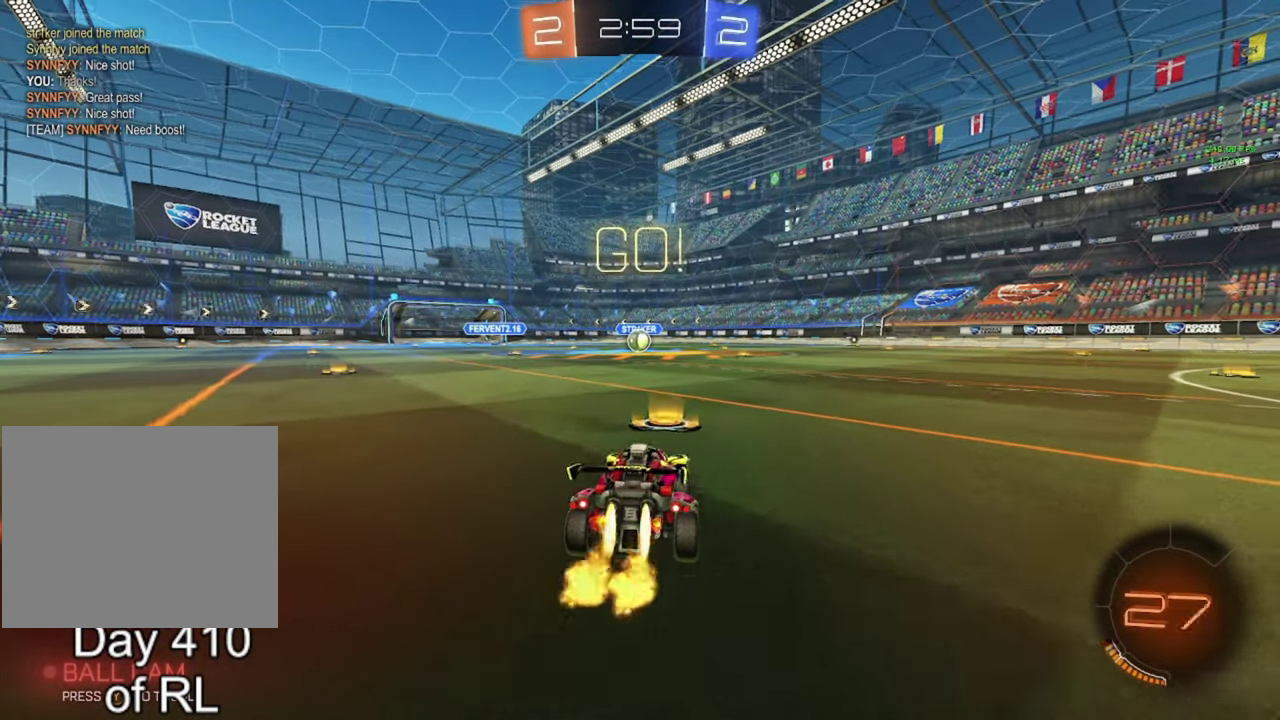
{"buttons": ["A", "B", "R2"], "left_stick": "down", "right_stick": "center", "events": [[17, "left_stick", "left"], [117, "A", "down"], [183, "left_stick", "up-right"], [200, "A", "up"], [200, "B", "up"], [267, "A", "down"], [267, "B", "down"], [350, "left_stick", "down-right"], [400, "left_stick", "down"]]}
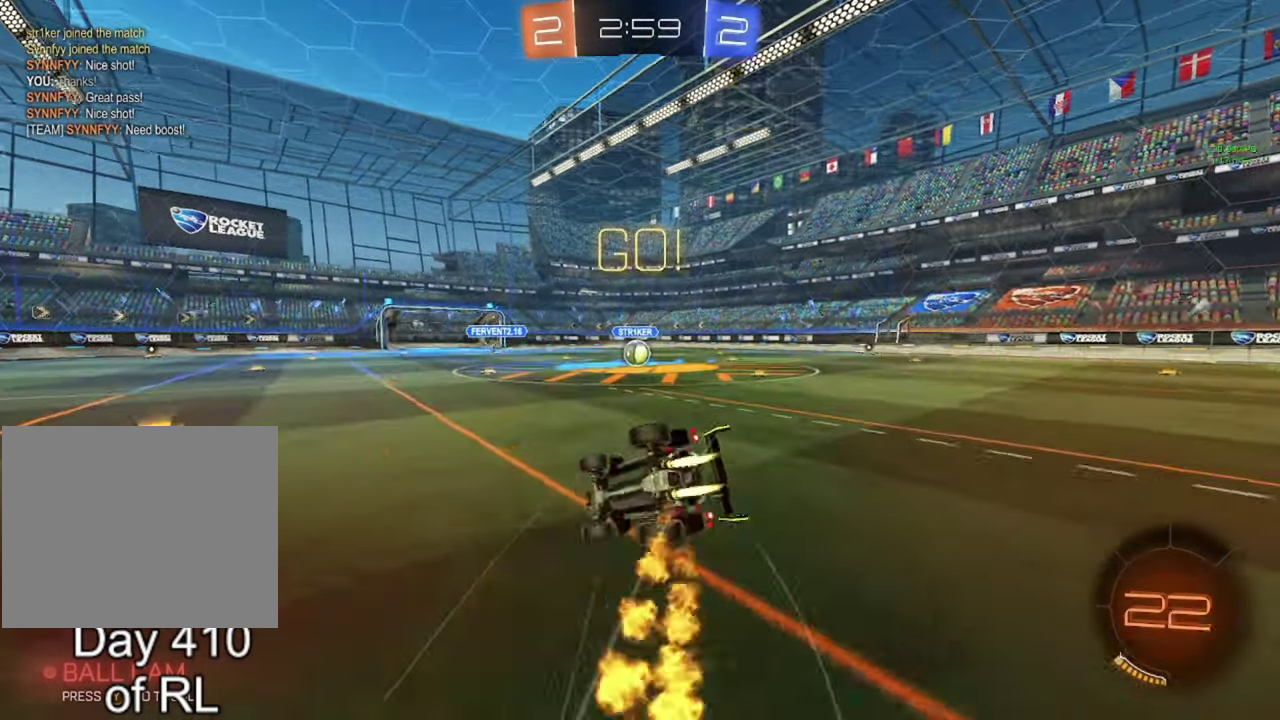
{"buttons": ["R2"], "left_stick": "down-right", "right_stick": "center", "events": [[183, "left_stick", "down-right"], [450, "A", "up"], [500, "B", "up"]]}
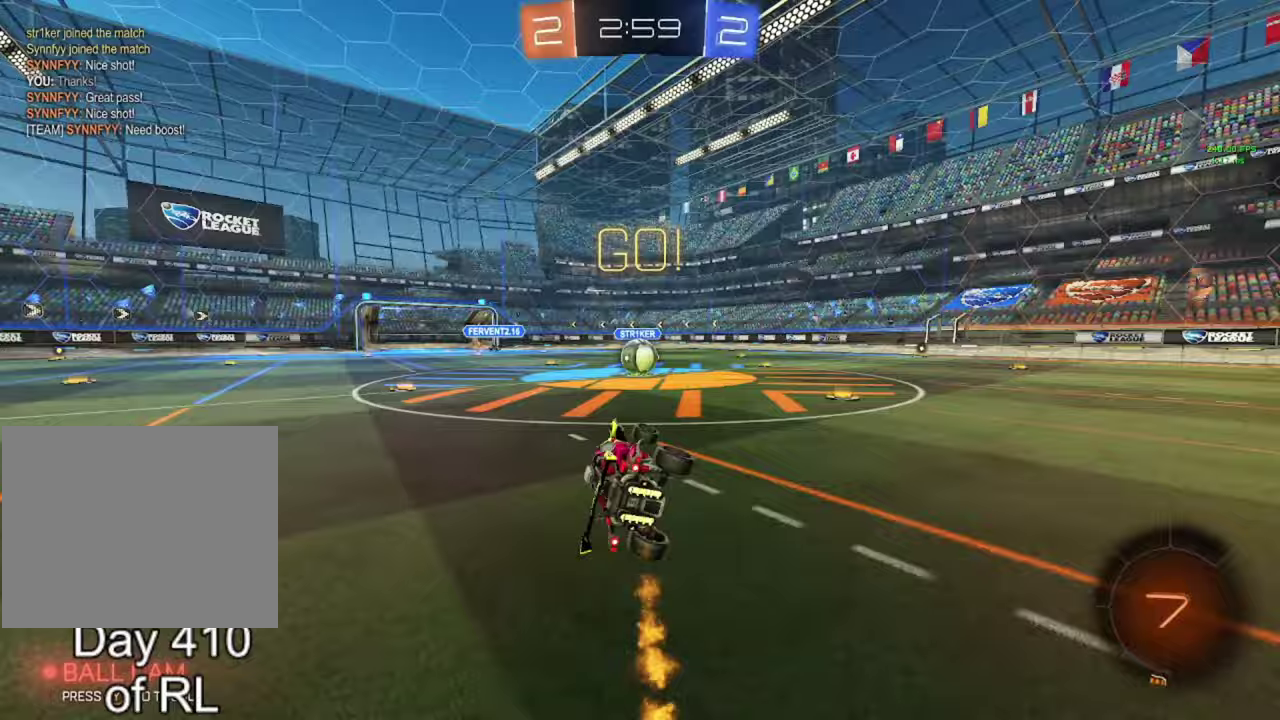
{"buttons": ["B", "R2"], "left_stick": "center", "right_stick": "center", "events": [[83, "B", "down"], [83, "left_stick", "center"], [233, "left_stick", "down-right"], [500, "left_stick", "center"]]}